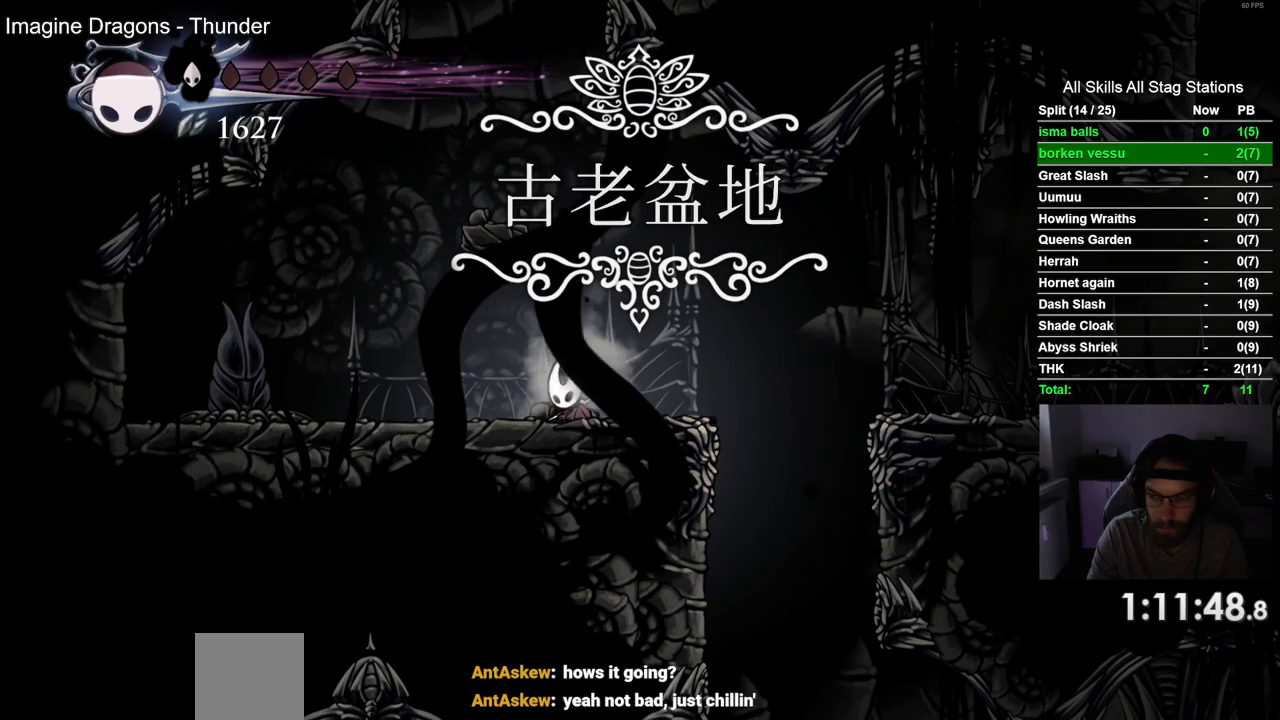
Gameplay with a controller (PlayStation layout); each line is a JSON object with the inputs held at the frame after it (dt_ms = milliseconds from this image to that frame). "events" lists button and stick changes between this image and that frame as [ms after this image, input, new state], when the widget could be followed in between. Not read: R1.
{"dt_ms": 500, "buttons": ["DPAD_LEFT"], "left_stick": "center", "right_stick": "center", "events": [[183, "DPAD_LEFT", "down"]]}
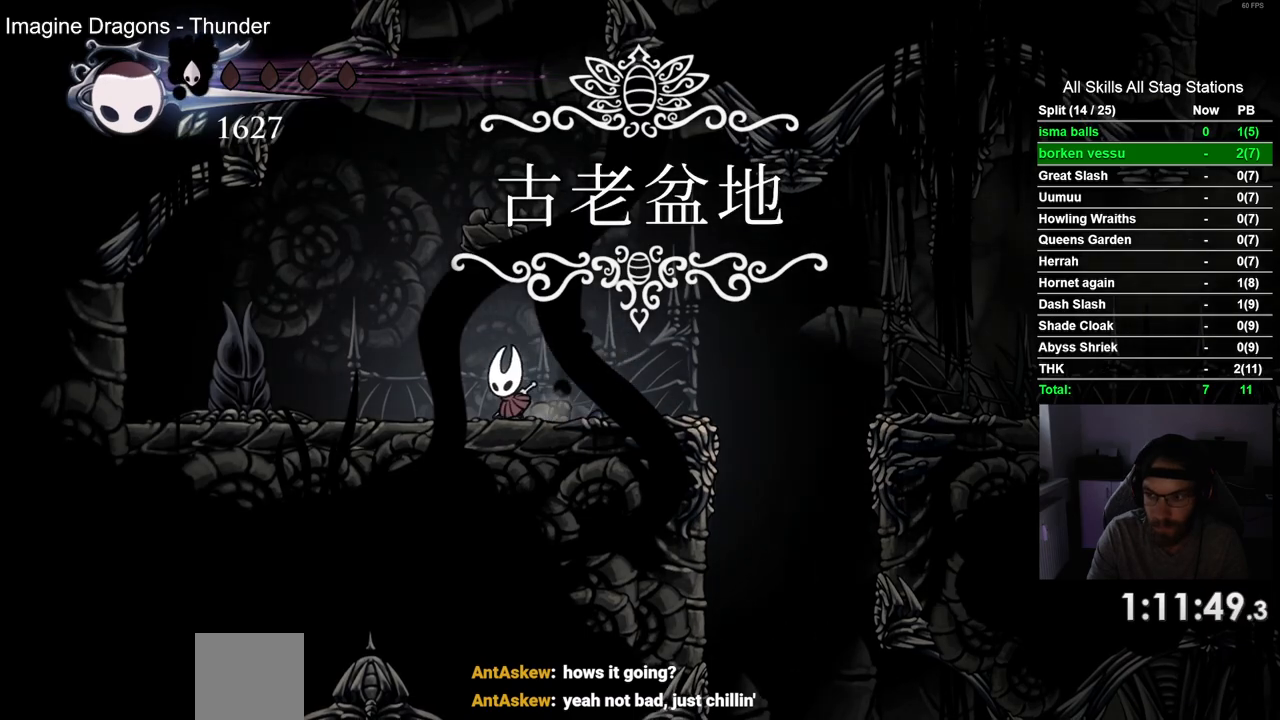
{"dt_ms": 500, "buttons": [], "left_stick": "center", "right_stick": "center", "events": [[183, "SQUARE", "down"], [283, "DPAD_LEFT", "up"], [367, "SQUARE", "up"]]}
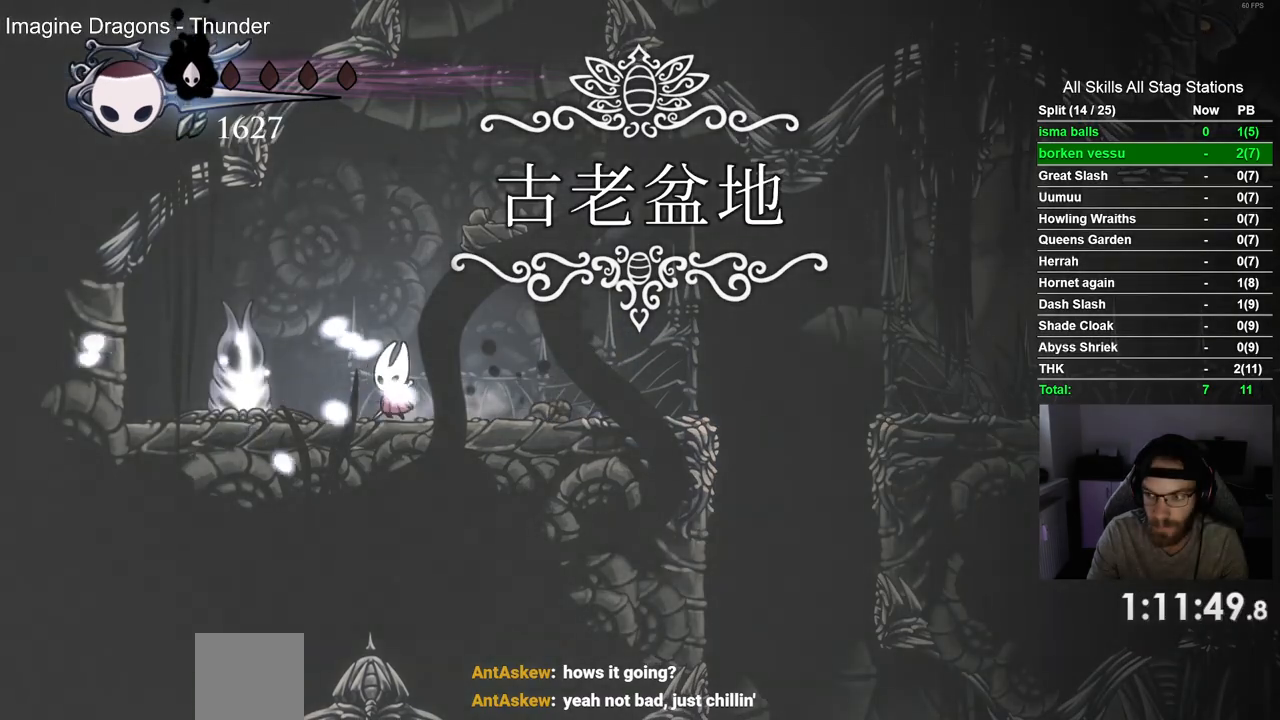
{"dt_ms": 500, "buttons": ["SQUARE"], "left_stick": "center", "right_stick": "center", "events": [[17, "DPAD_LEFT", "down"], [83, "SQUARE", "down"], [150, "DPAD_LEFT", "up"], [250, "SQUARE", "up"], [483, "SQUARE", "down"]]}
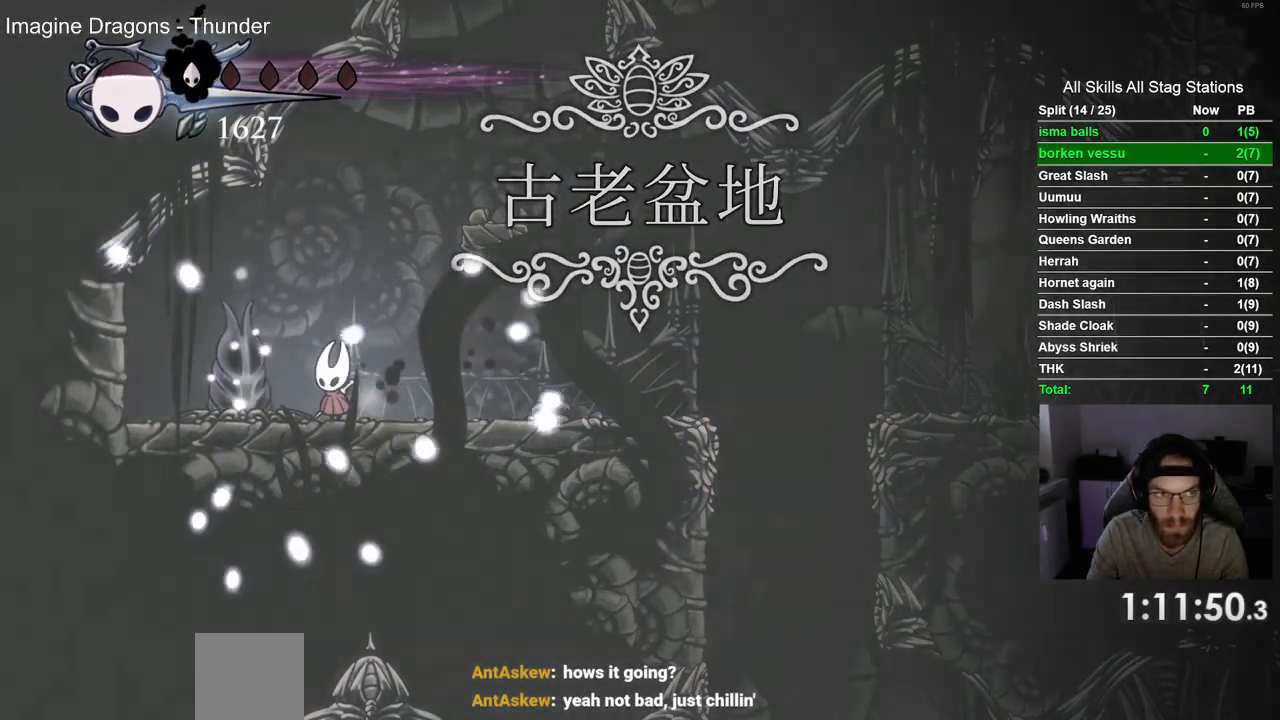
{"dt_ms": 500, "buttons": ["R2", "DPAD_RIGHT"], "left_stick": "center", "right_stick": "center"}
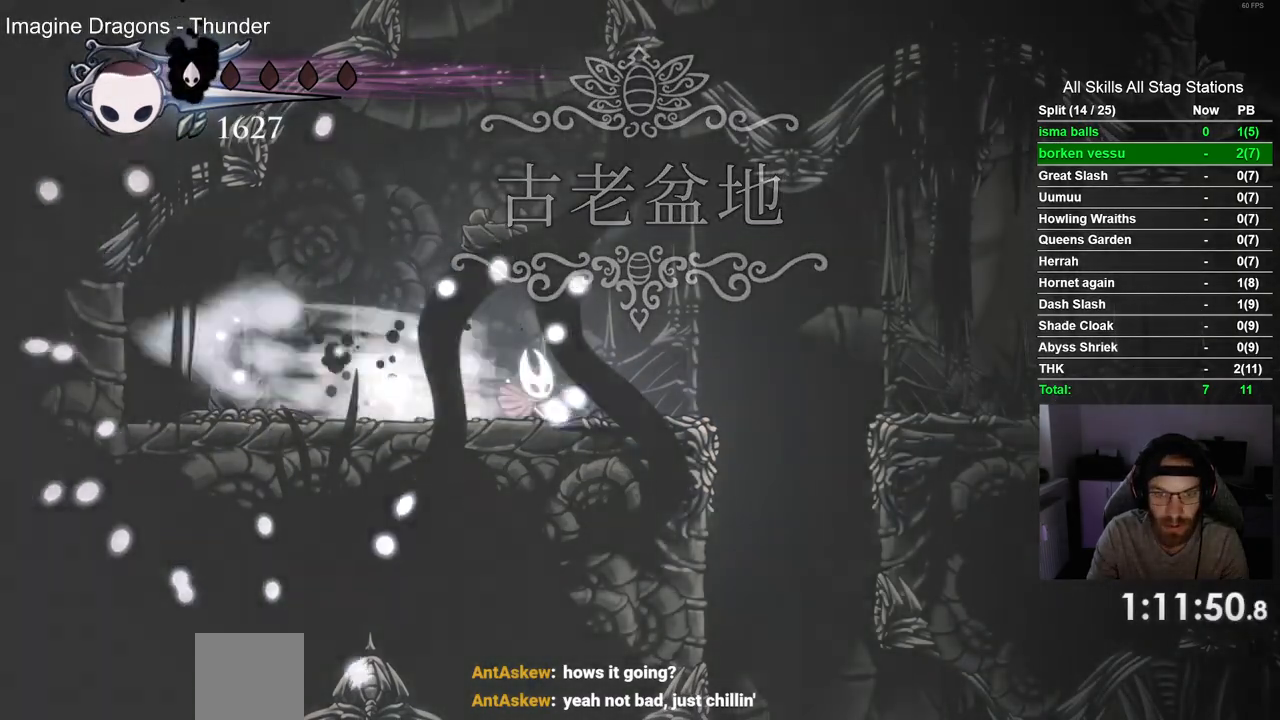
{"dt_ms": 500, "buttons": ["DPAD_RIGHT"], "left_stick": "center", "right_stick": "center", "events": [[17, "R2", "up"]]}
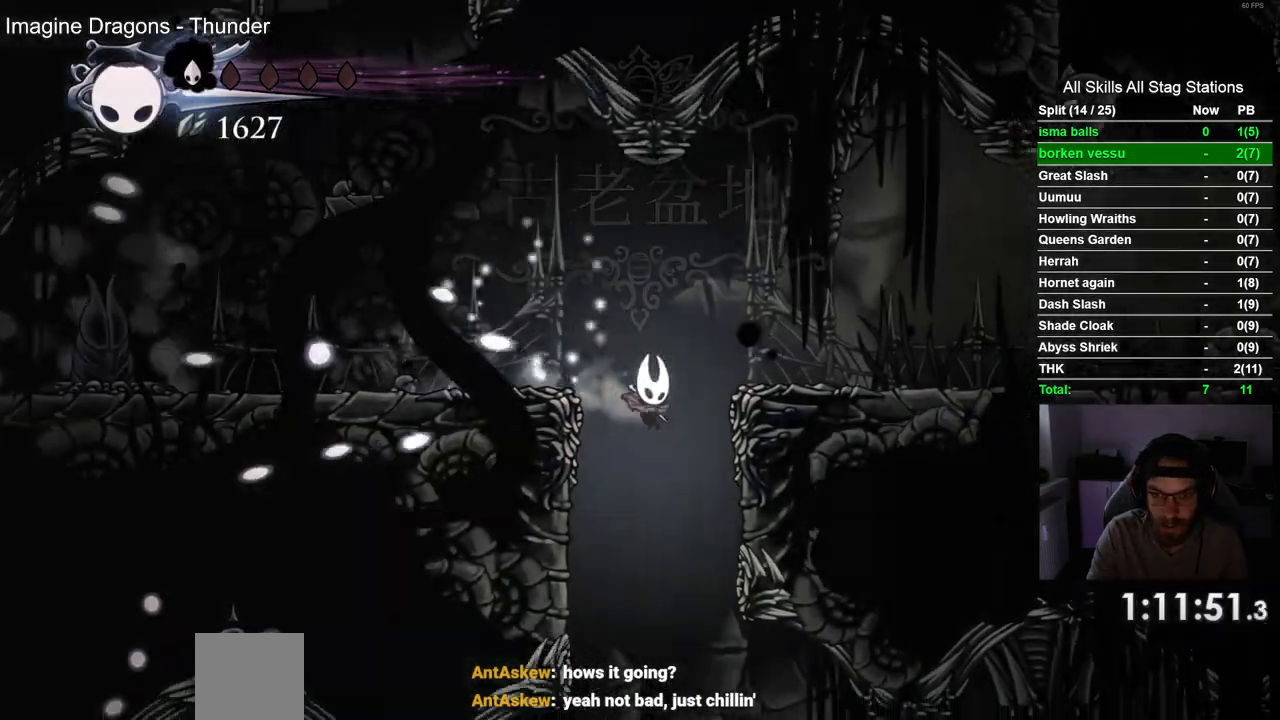
{"dt_ms": 1000, "buttons": ["R2", "DPAD_LEFT"], "left_stick": "center", "right_stick": "center"}
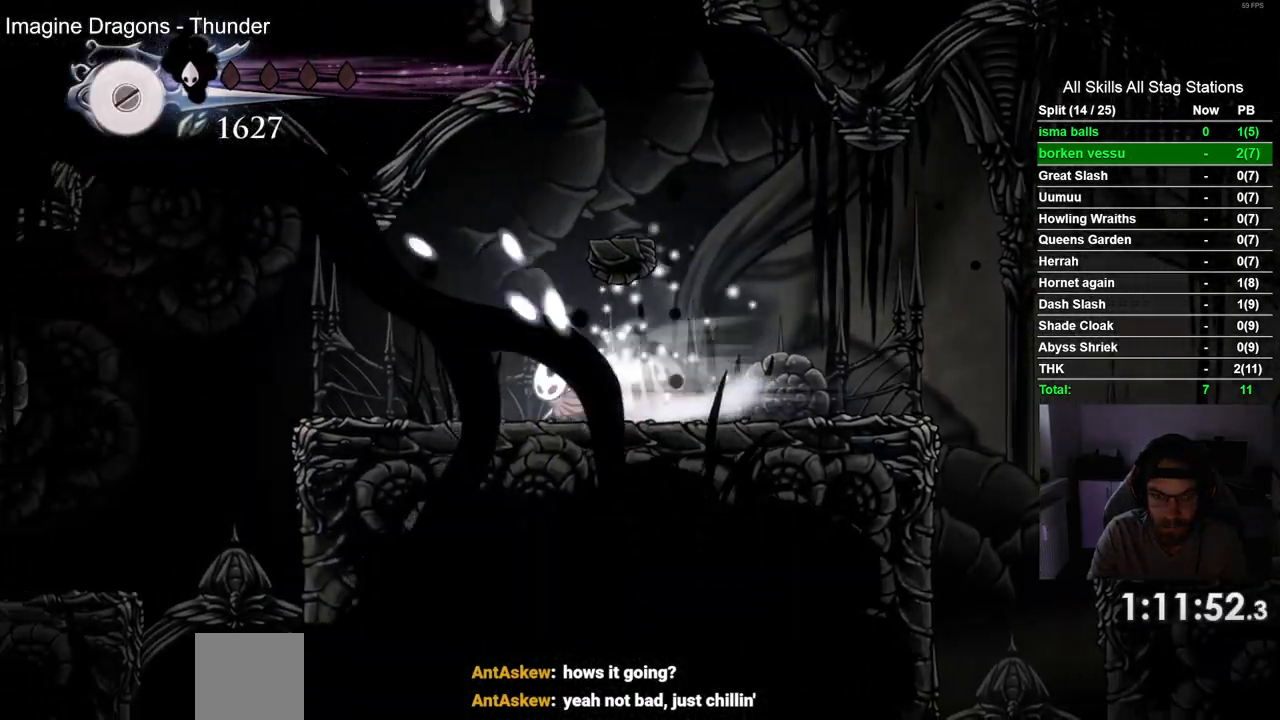
{"dt_ms": 500, "buttons": [], "left_stick": "center", "right_stick": "center", "events": [[117, "R2", "up"], [417, "DPAD_LEFT", "up"]]}
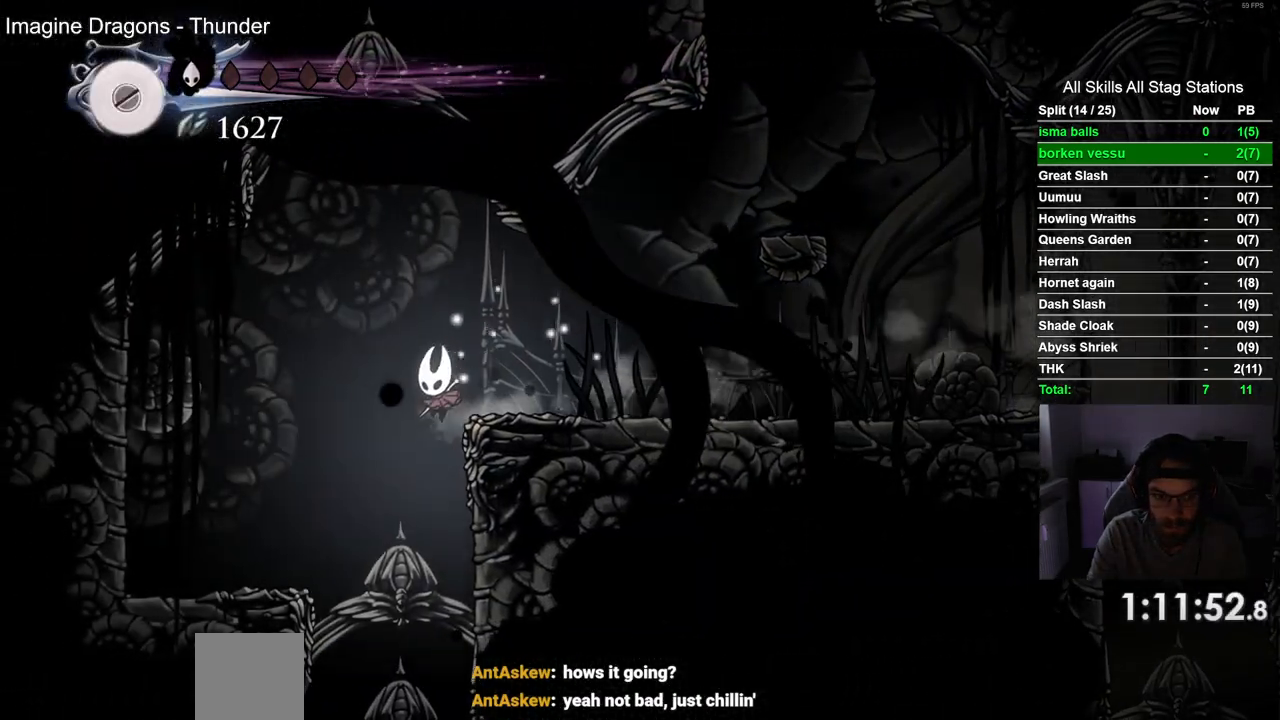
{"dt_ms": 500, "buttons": [], "left_stick": "center", "right_stick": "center", "events": []}
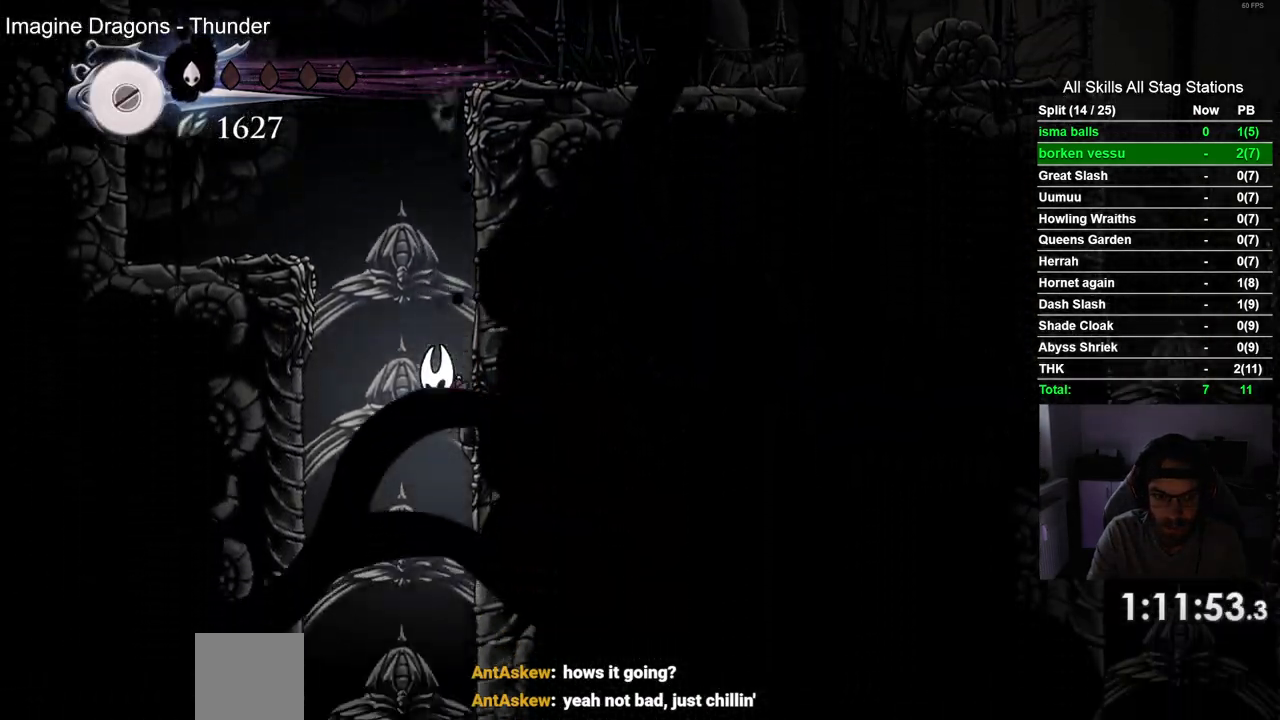
{"dt_ms": 500, "buttons": ["SQUARE"], "left_stick": "center", "right_stick": "center", "events": [[467, "SQUARE", "down"]]}
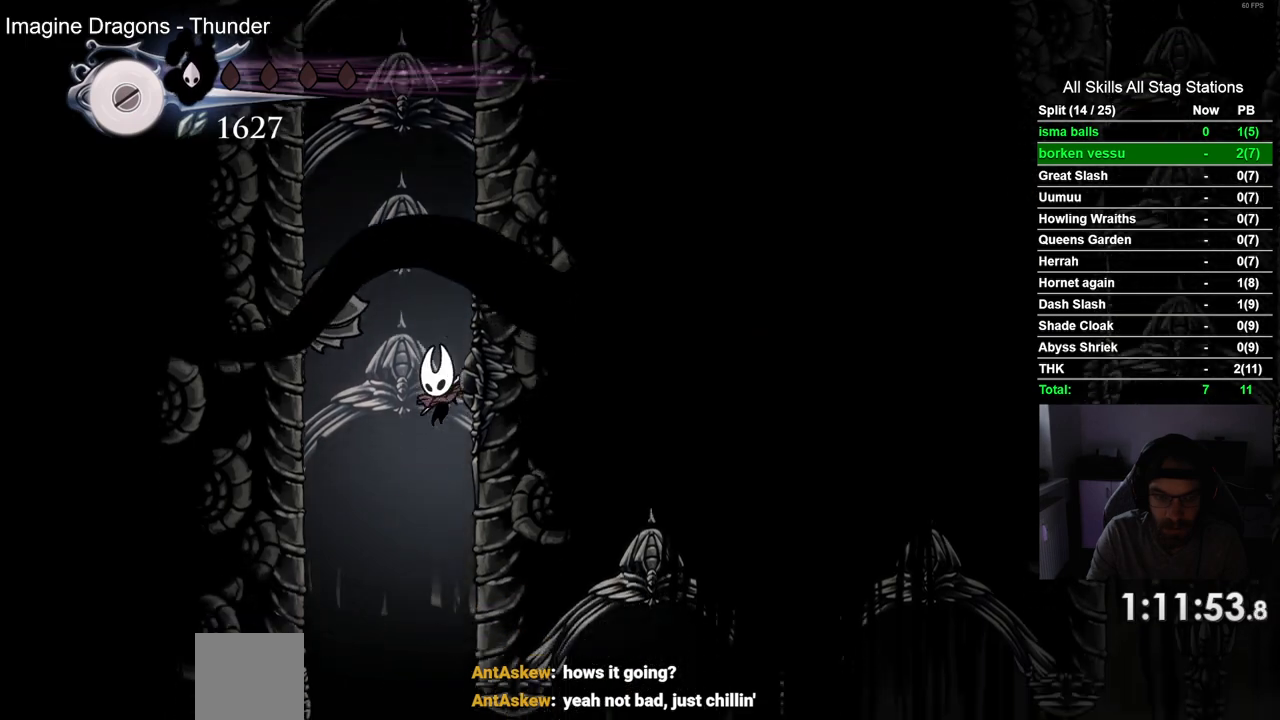
{"dt_ms": 500, "buttons": ["R2", "DPAD_LEFT"], "left_stick": "center", "right_stick": "center", "events": [[100, "SQUARE", "up"], [367, "DPAD_LEFT", "down"], [500, "R2", "down"]]}
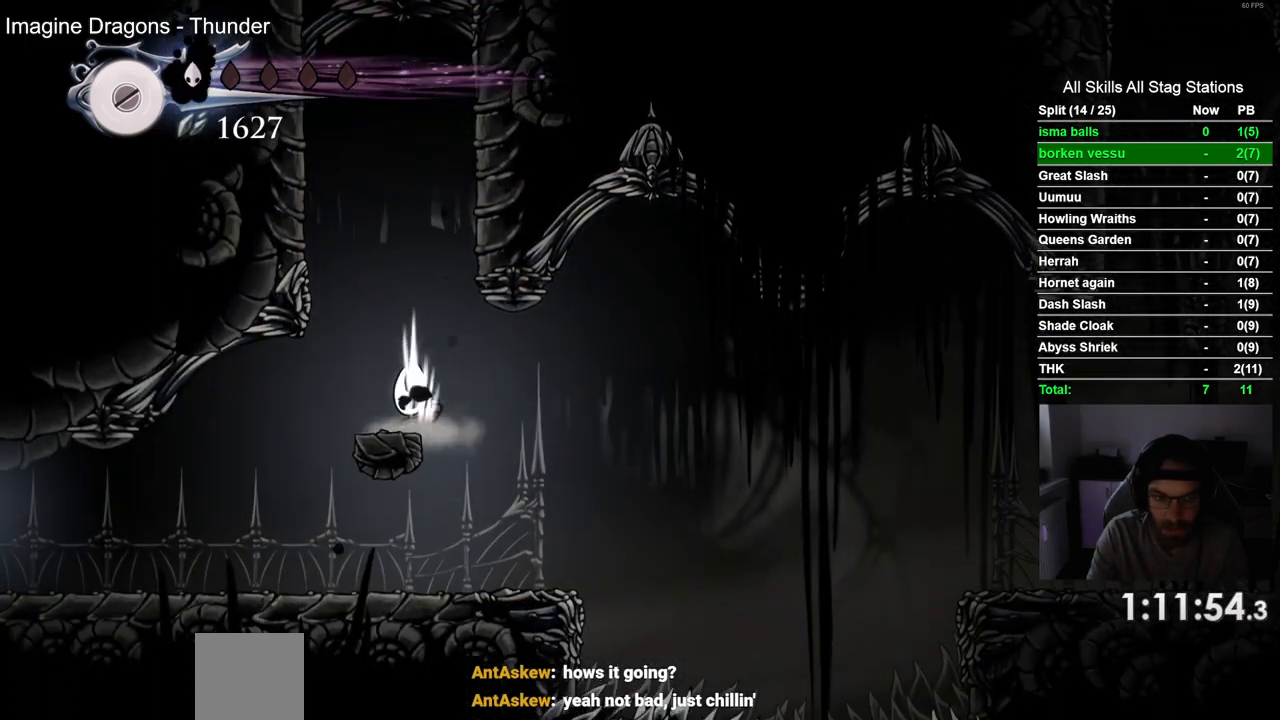
{"dt_ms": 500, "buttons": ["DPAD_LEFT"], "left_stick": "center", "right_stick": "center", "events": [[217, "R2", "up"]]}
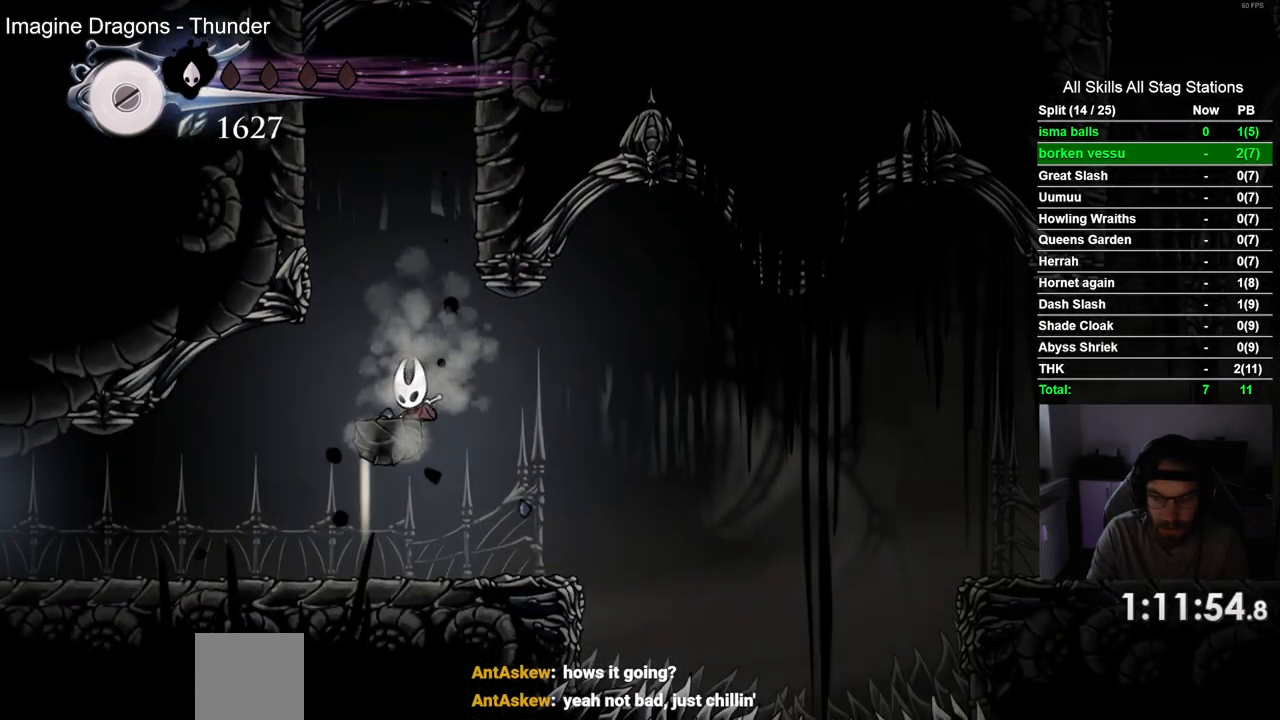
{"dt_ms": 500, "buttons": ["DPAD_LEFT"], "left_stick": "center", "right_stick": "center", "events": []}
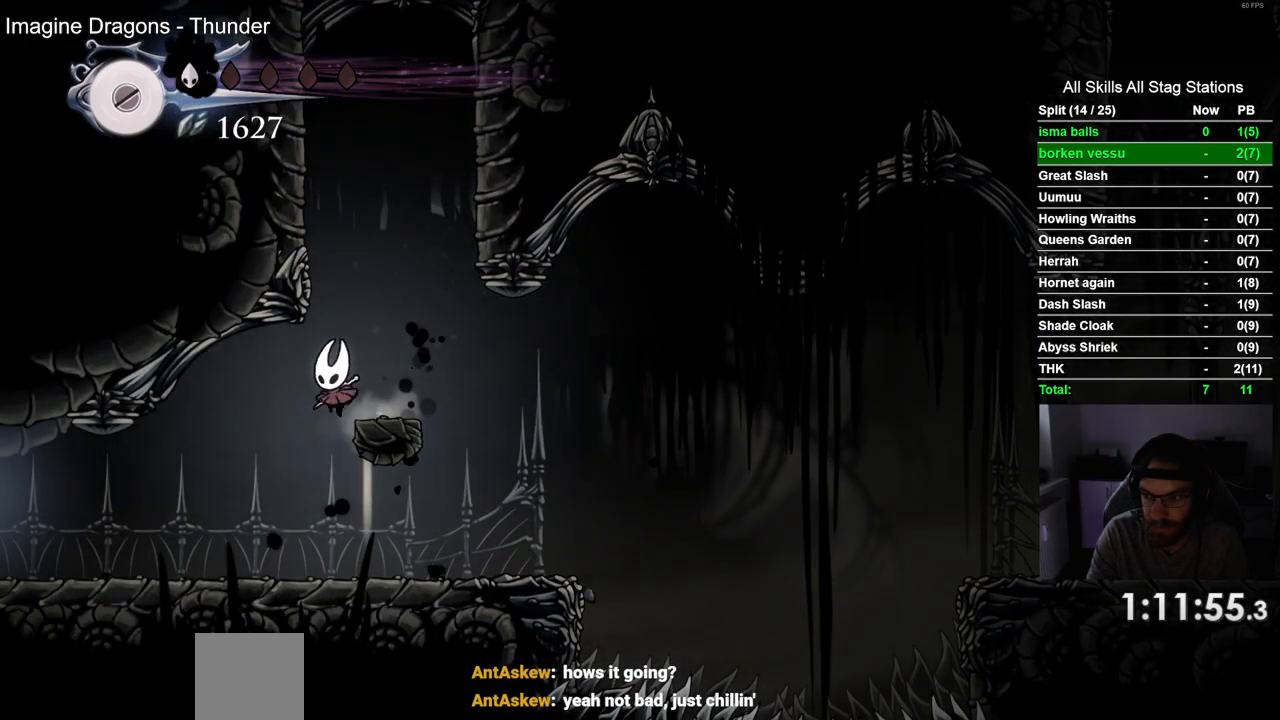
{"dt_ms": 500, "buttons": ["R2", "DPAD_LEFT"], "left_stick": "center", "right_stick": "center", "events": [[433, "R2", "down"]]}
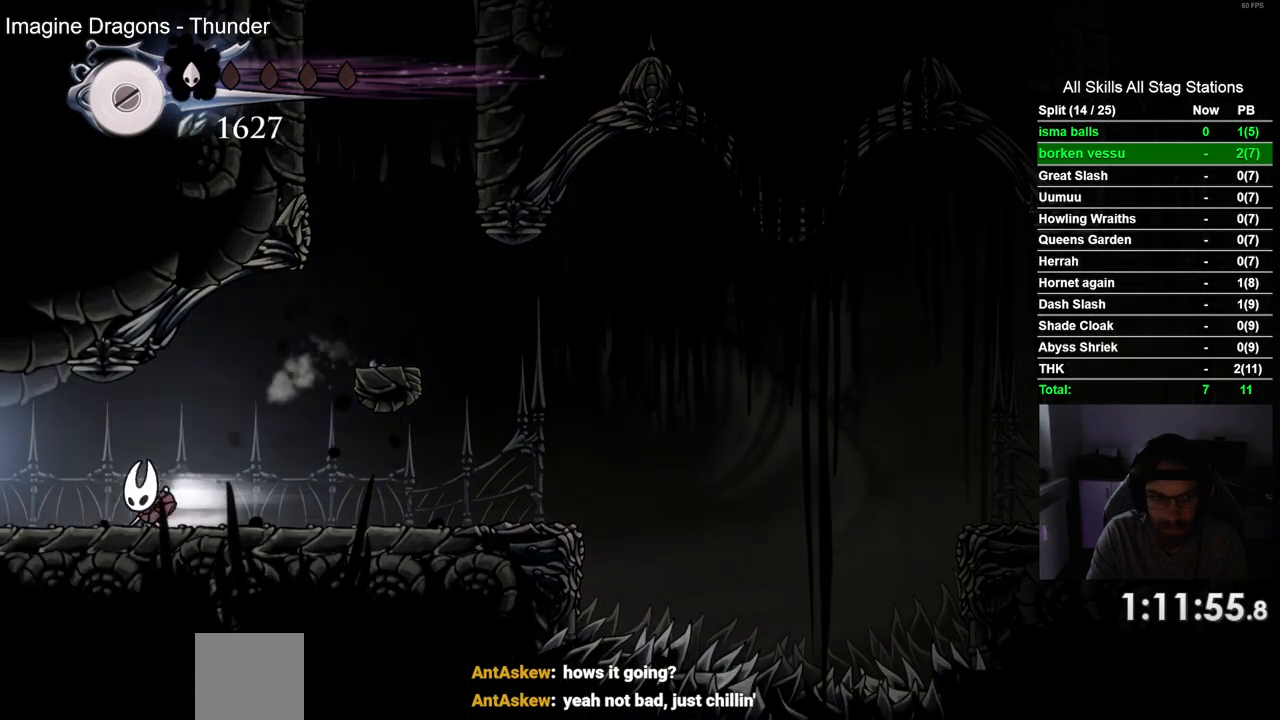
{"dt_ms": 500, "buttons": [], "left_stick": "center", "right_stick": "center", "events": [[133, "R2", "up"], [317, "DPAD_LEFT", "up"]]}
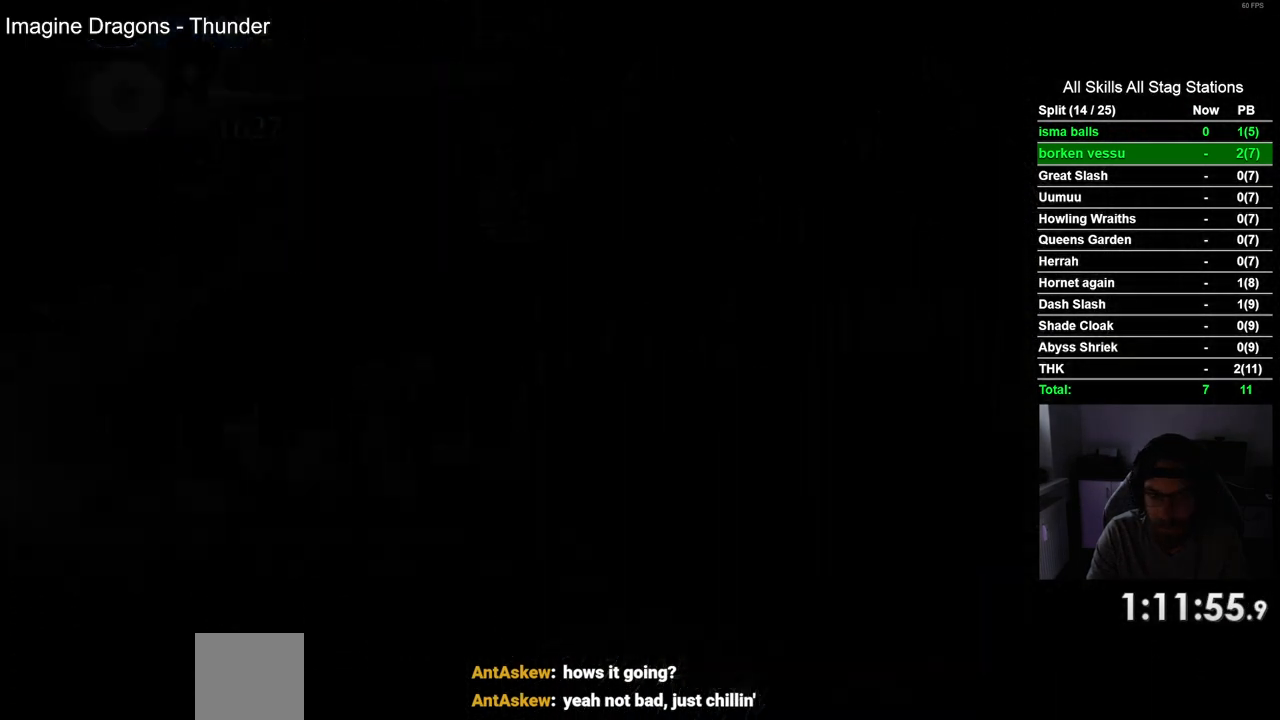
{"dt_ms": 500, "buttons": ["DPAD_LEFT"], "left_stick": "center", "right_stick": "center", "events": [[283, "DPAD_LEFT", "down"]]}
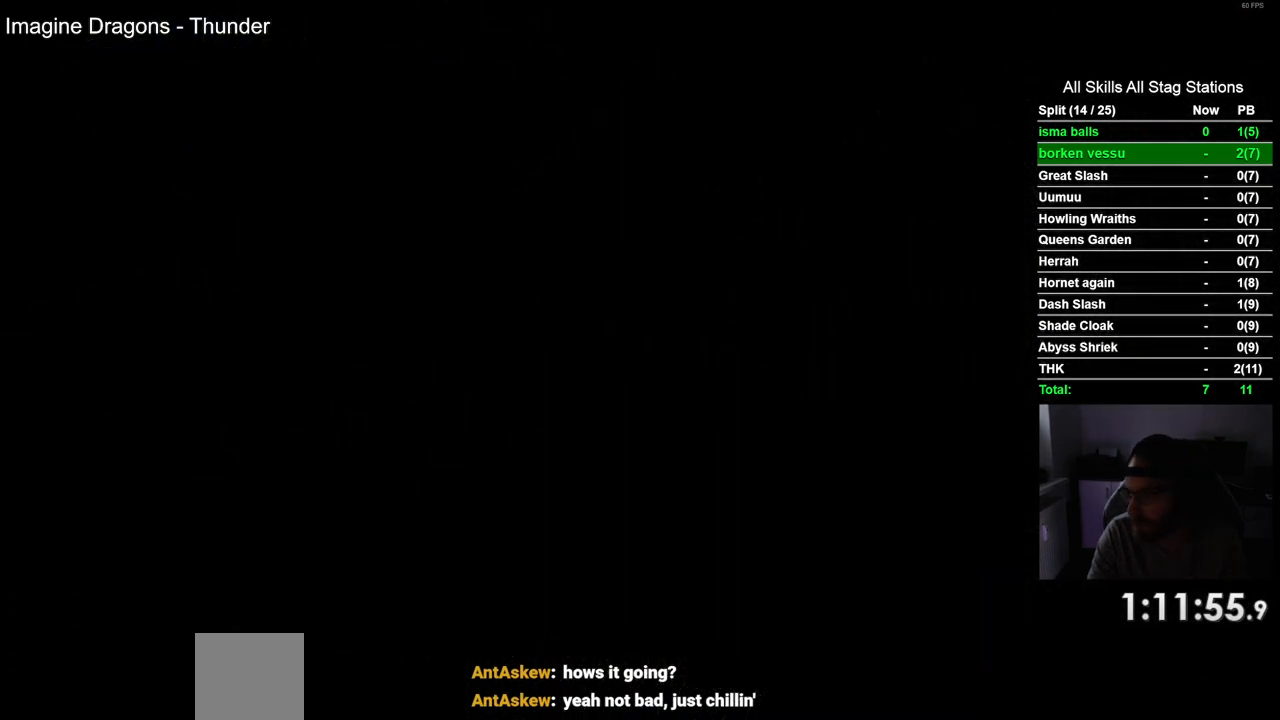
{"dt_ms": 500, "buttons": ["DPAD_LEFT"], "left_stick": "center", "right_stick": "center", "events": []}
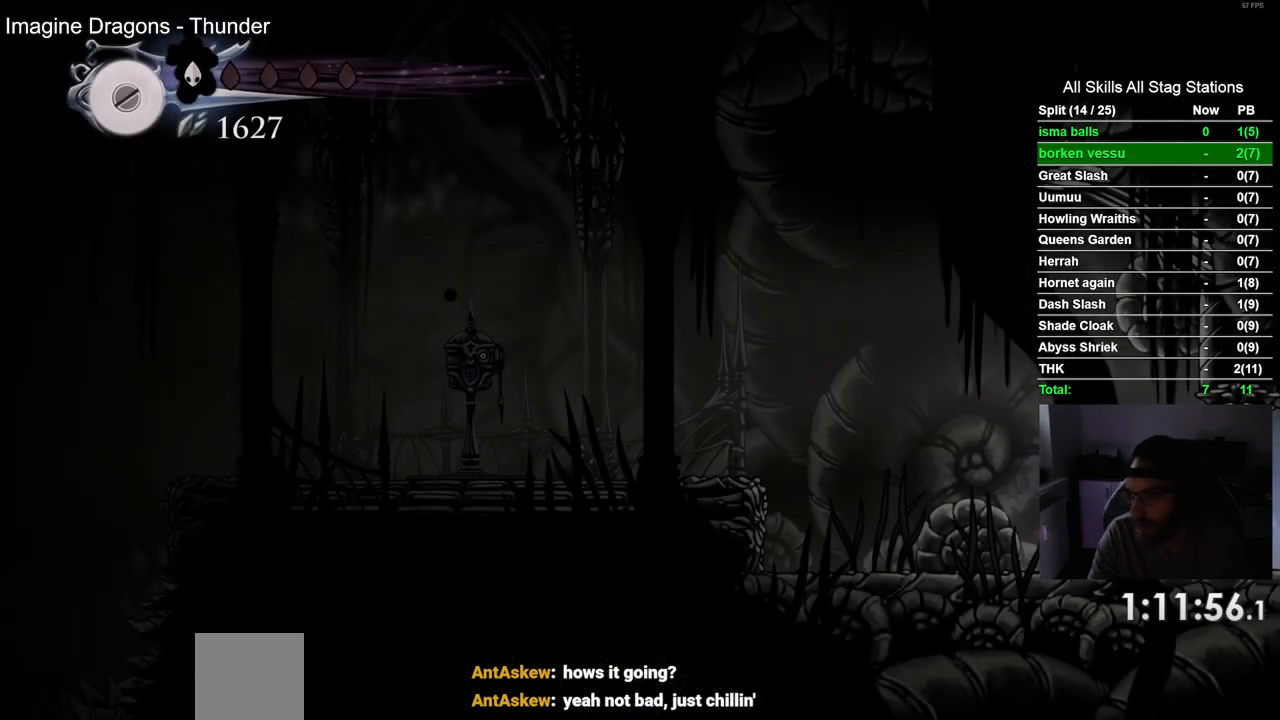
{"dt_ms": 500, "buttons": ["CROSS", "DPAD_LEFT"], "left_stick": "center", "right_stick": "center", "events": [[450, "CROSS", "down"]]}
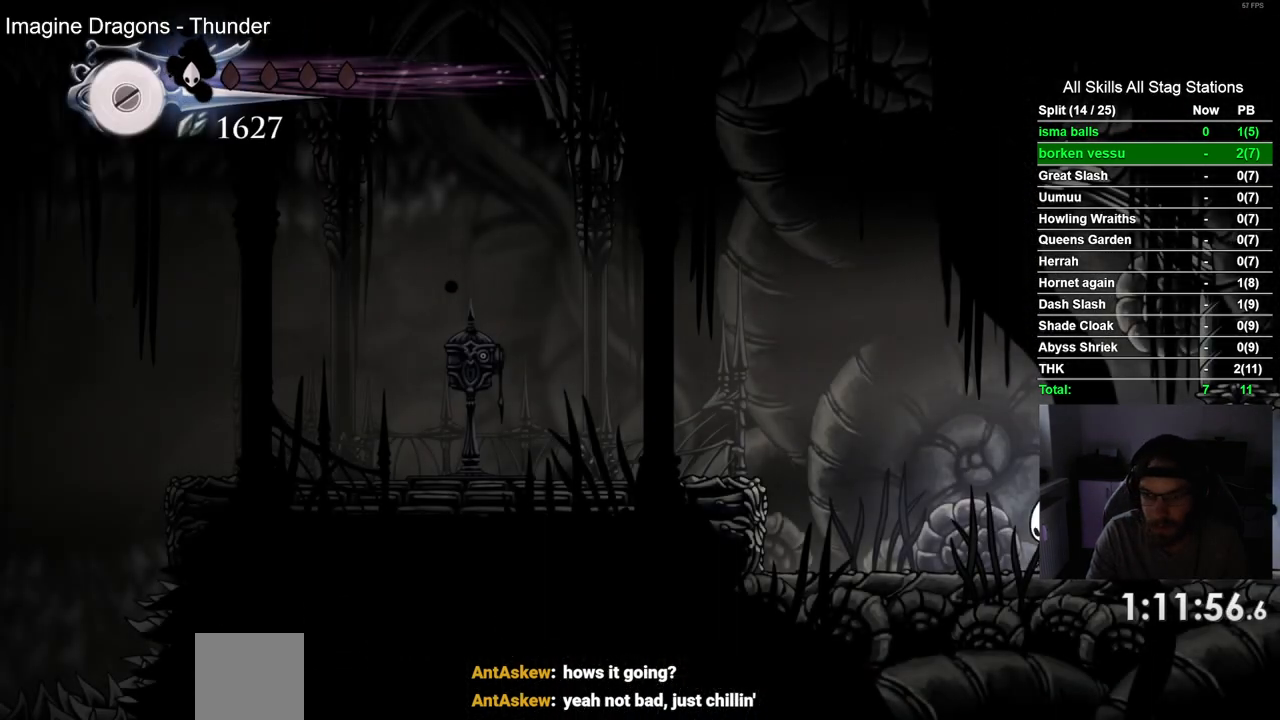
{"dt_ms": 500, "buttons": ["DPAD_LEFT"], "left_stick": "center", "right_stick": "center", "events": [[133, "R2", "down"], [200, "CROSS", "up"], [367, "R2", "up"]]}
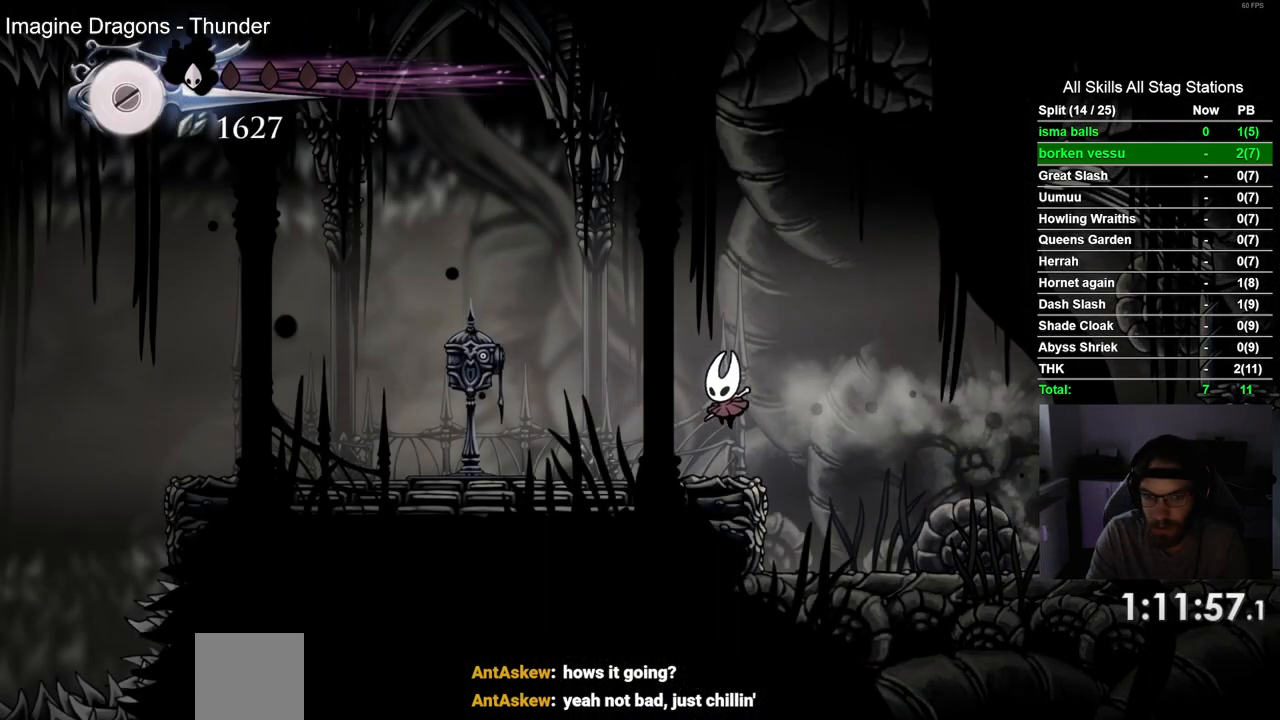
{"dt_ms": 500, "buttons": ["DPAD_LEFT"], "left_stick": "center", "right_stick": "center", "events": []}
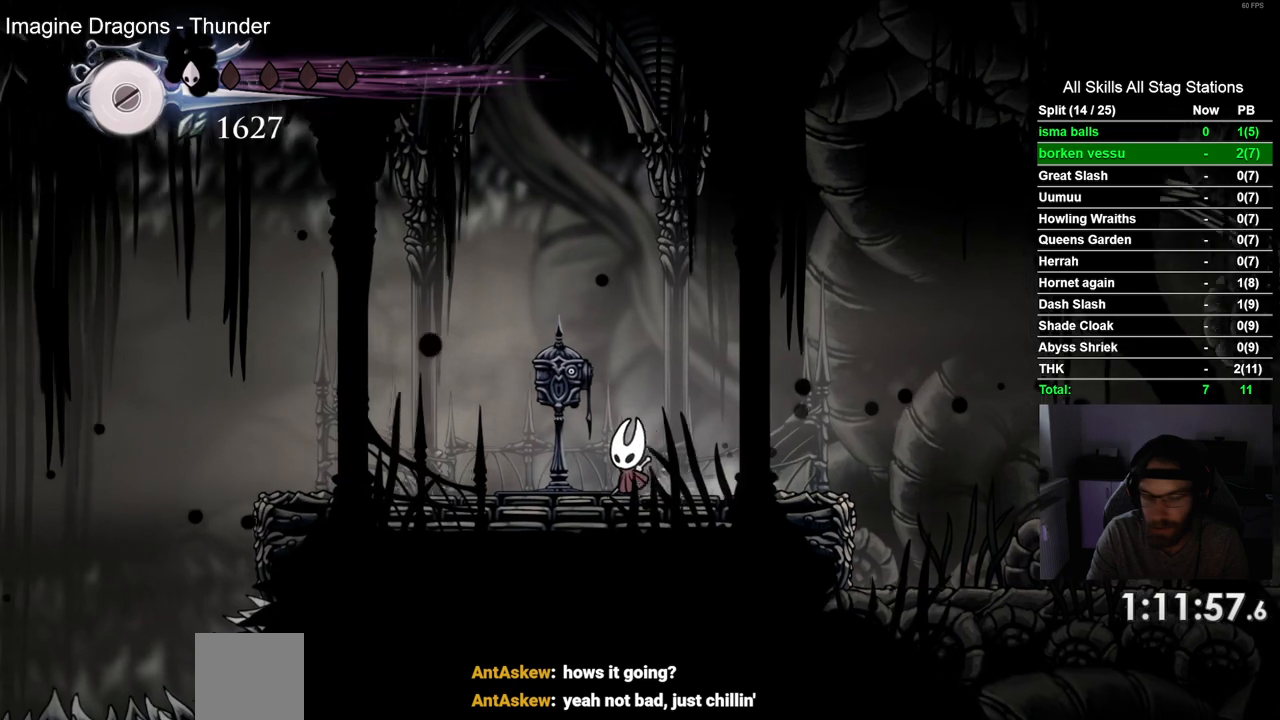
{"dt_ms": 500, "buttons": [], "left_stick": "center", "right_stick": "center", "events": [[50, "DPAD_UP", "down"], [67, "DPAD_LEFT", "up"], [267, "DPAD_UP", "up"]]}
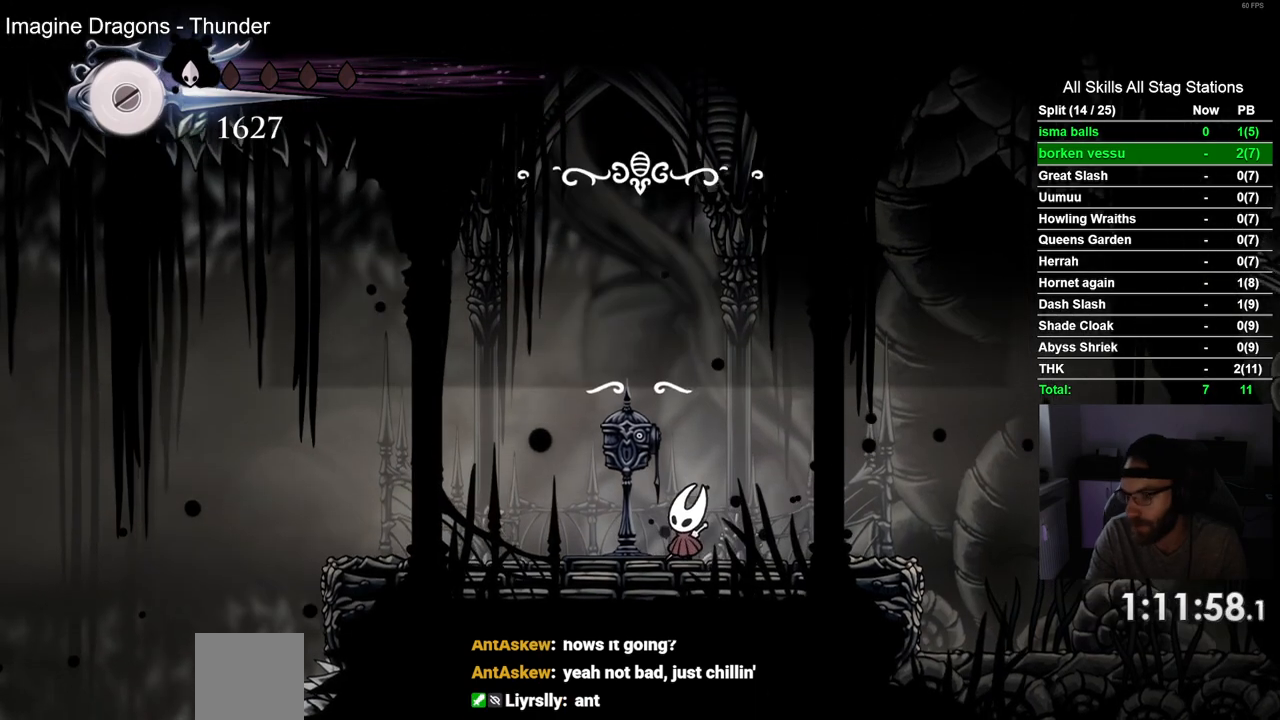
{"dt_ms": 500, "buttons": [], "left_stick": "center", "right_stick": "center", "events": []}
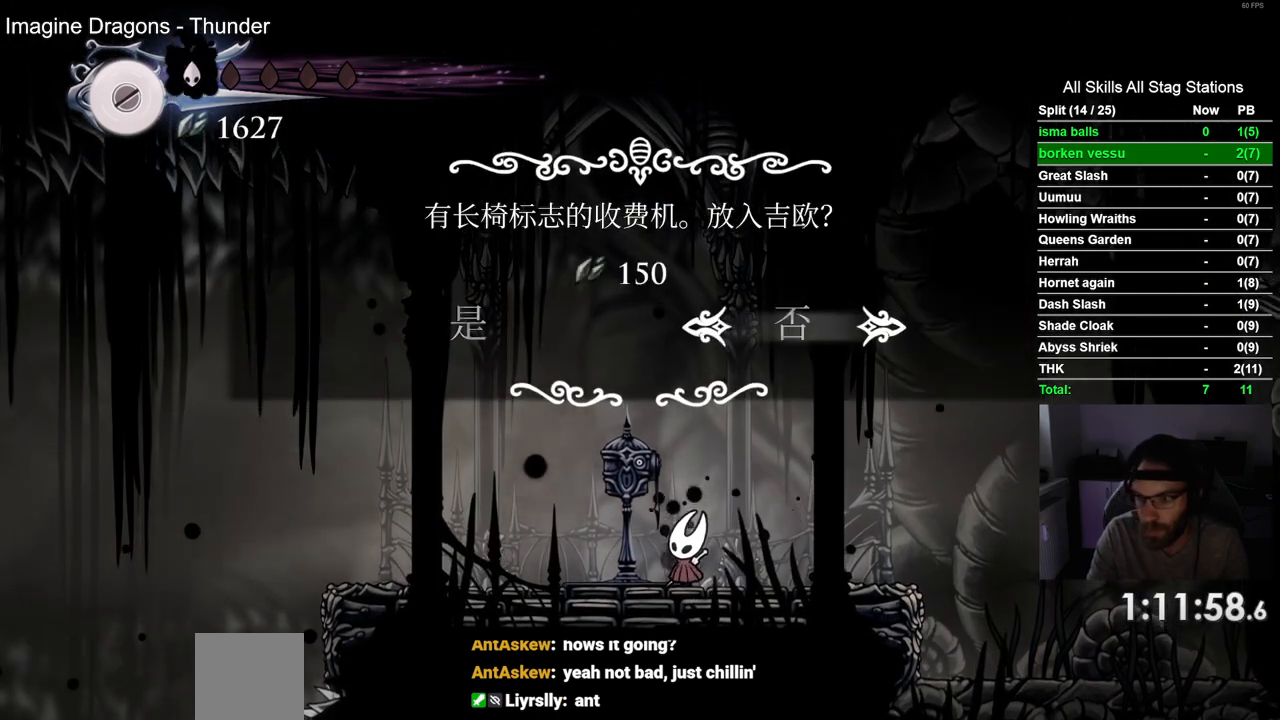
{"dt_ms": 500, "buttons": [], "left_stick": "center", "right_stick": "center", "events": [[183, "DPAD_LEFT", "down"], [300, "DPAD_LEFT", "up"], [400, "CROSS", "down"], [467, "CROSS", "up"]]}
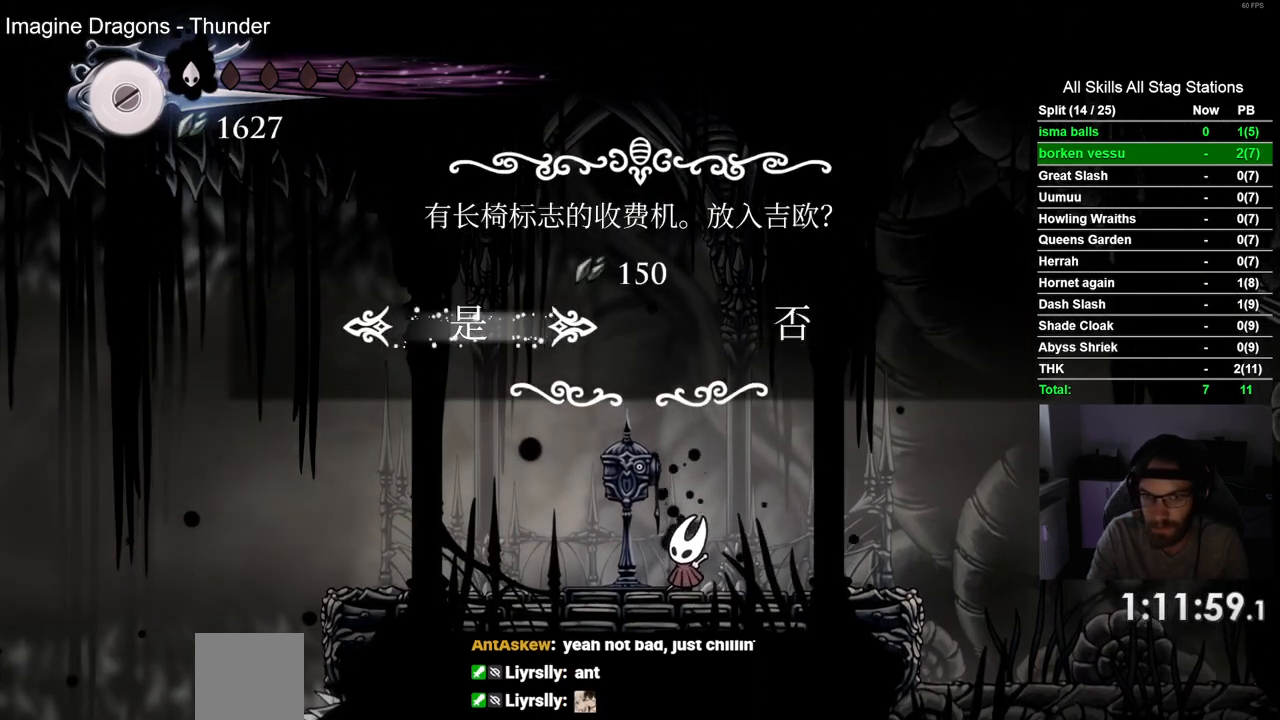
{"dt_ms": 500, "buttons": [], "left_stick": "center", "right_stick": "center", "events": []}
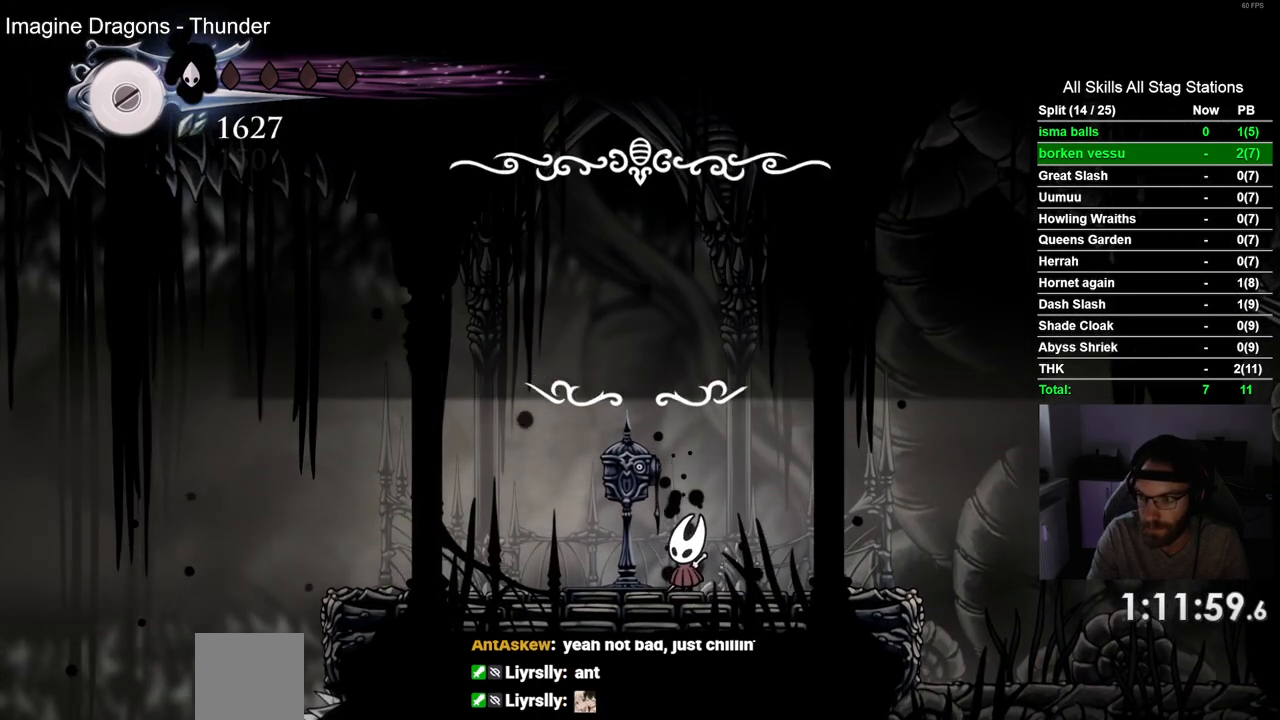
{"dt_ms": 500, "buttons": [], "left_stick": "center", "right_stick": "center", "events": []}
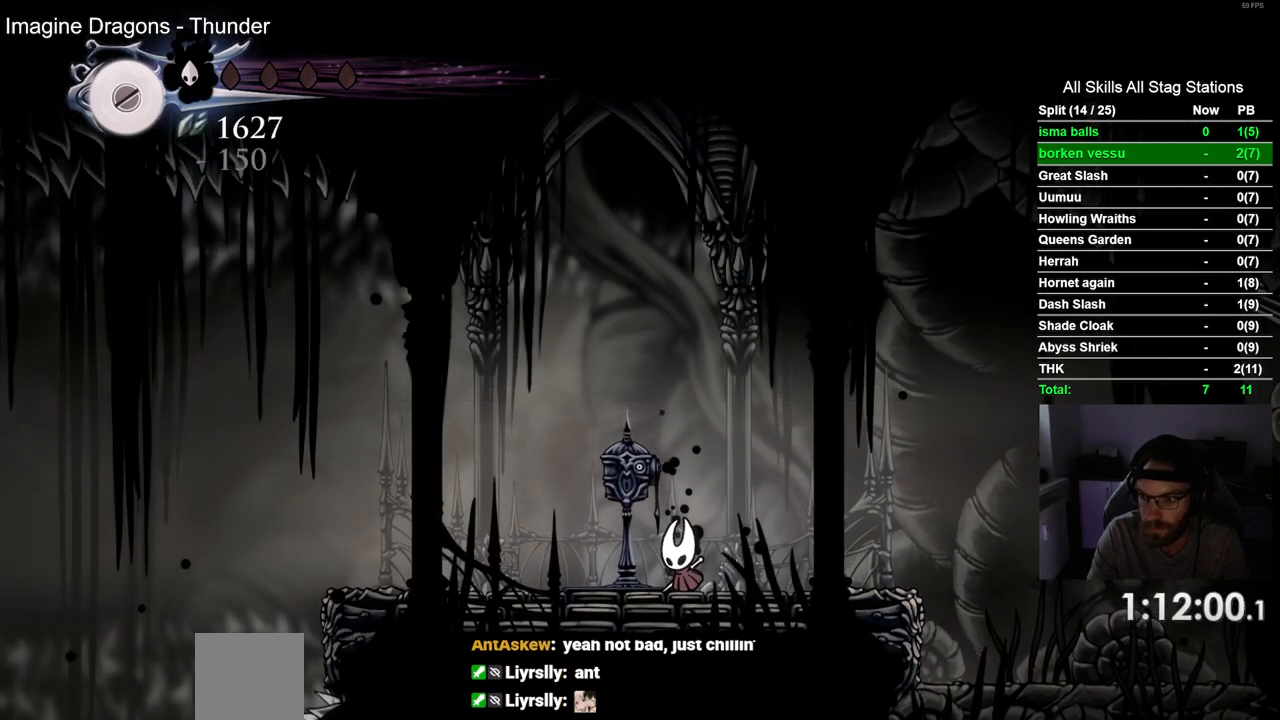
{"dt_ms": 500, "buttons": [], "left_stick": "center", "right_stick": "center", "events": []}
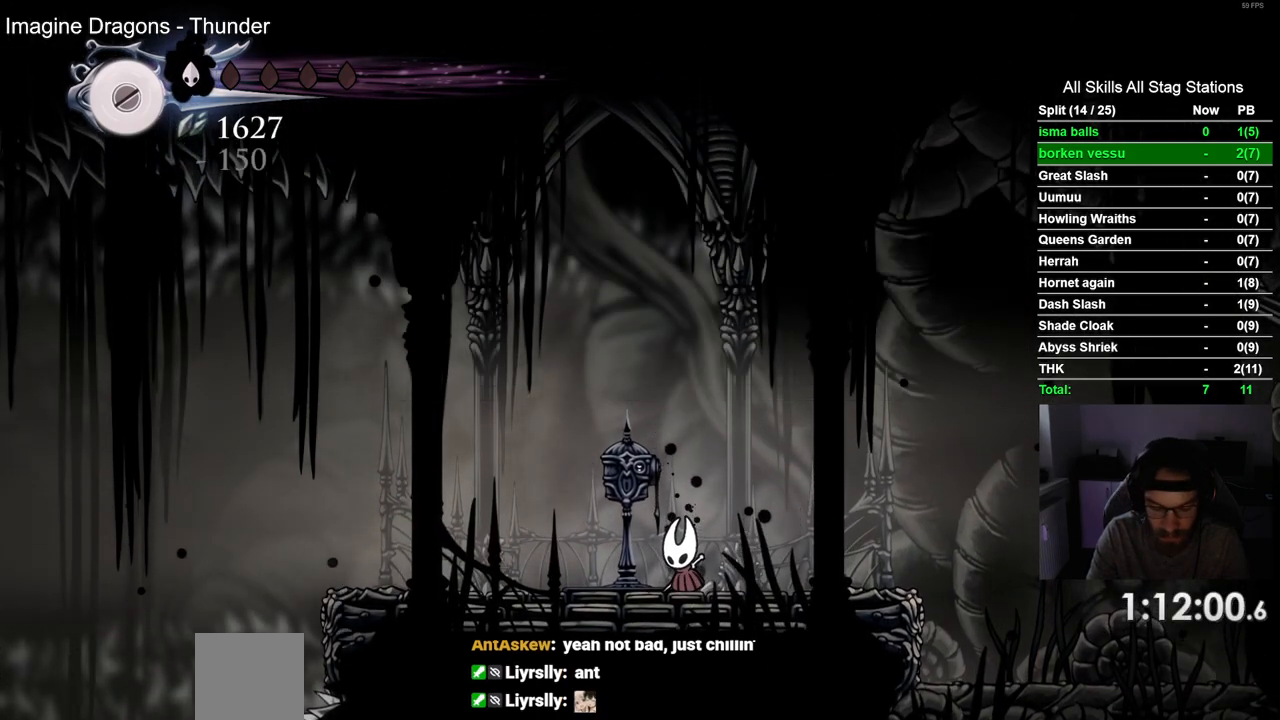
{"dt_ms": 500, "buttons": [], "left_stick": "center", "right_stick": "center", "events": []}
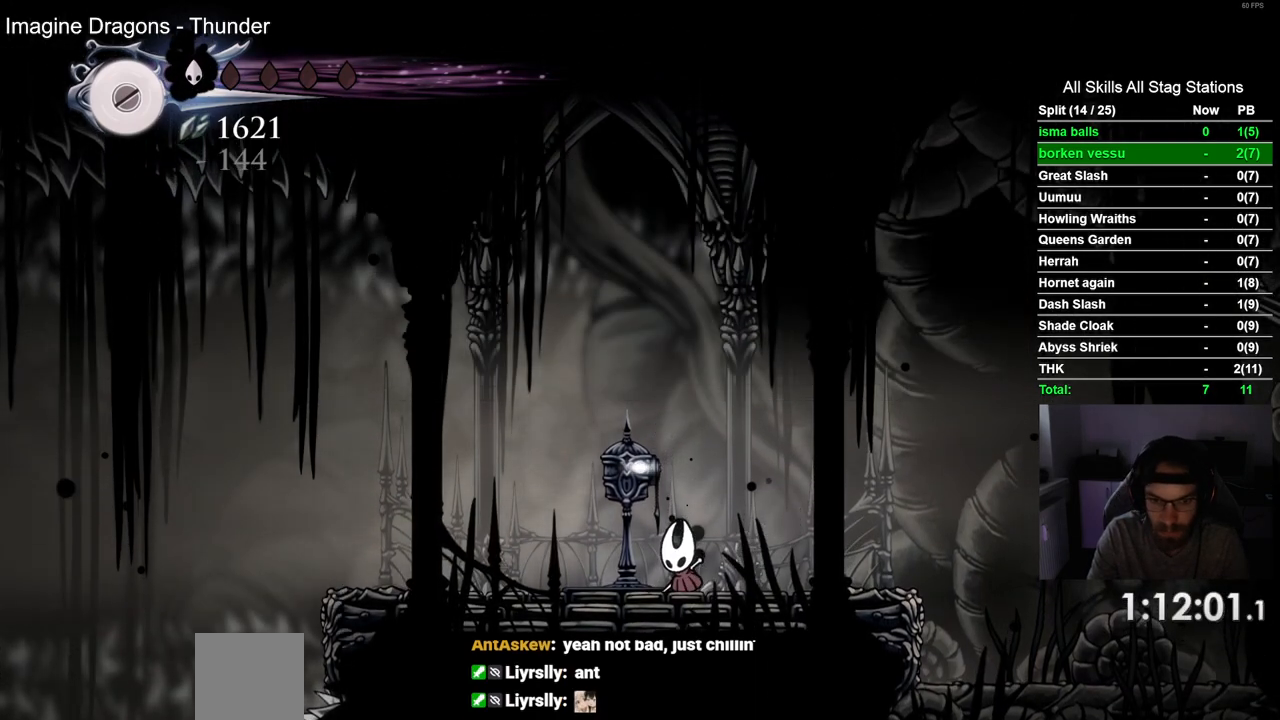
{"dt_ms": 500, "buttons": [], "left_stick": "center", "right_stick": "center", "events": []}
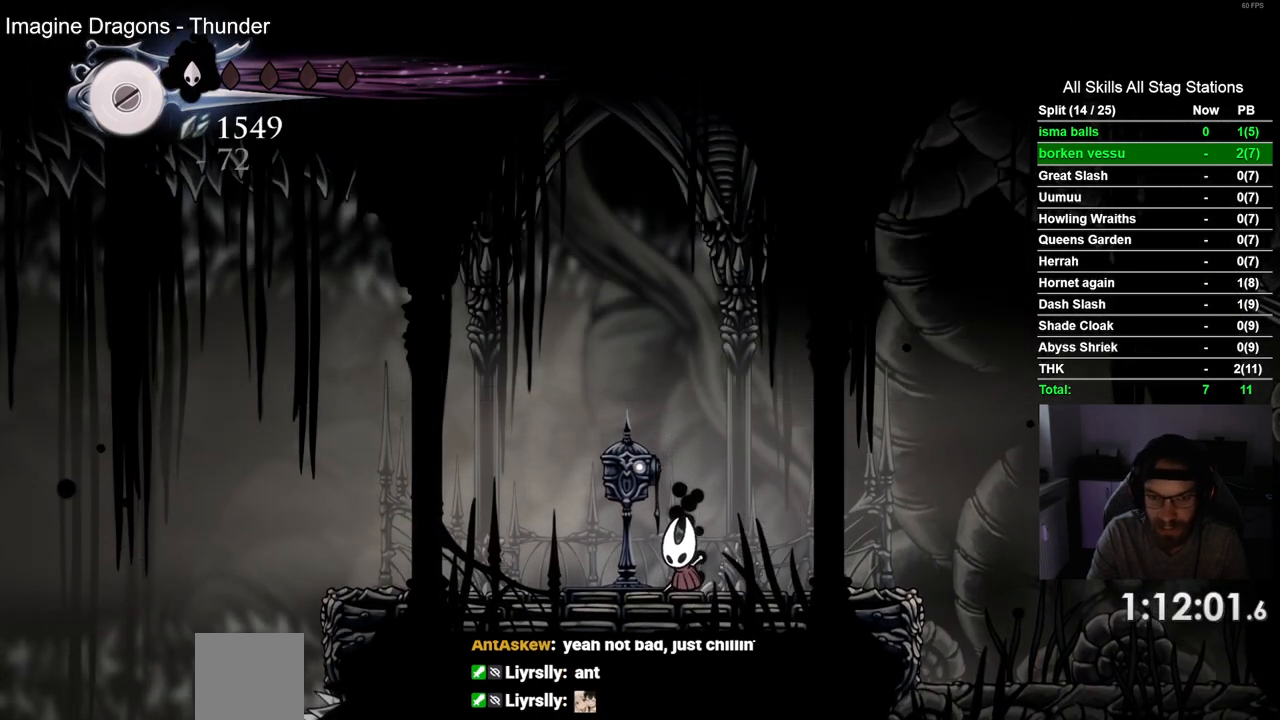
{"dt_ms": 500, "buttons": [], "left_stick": "center", "right_stick": "center", "events": [[167, "DPAD_LEFT", "down"], [367, "DPAD_LEFT", "up"]]}
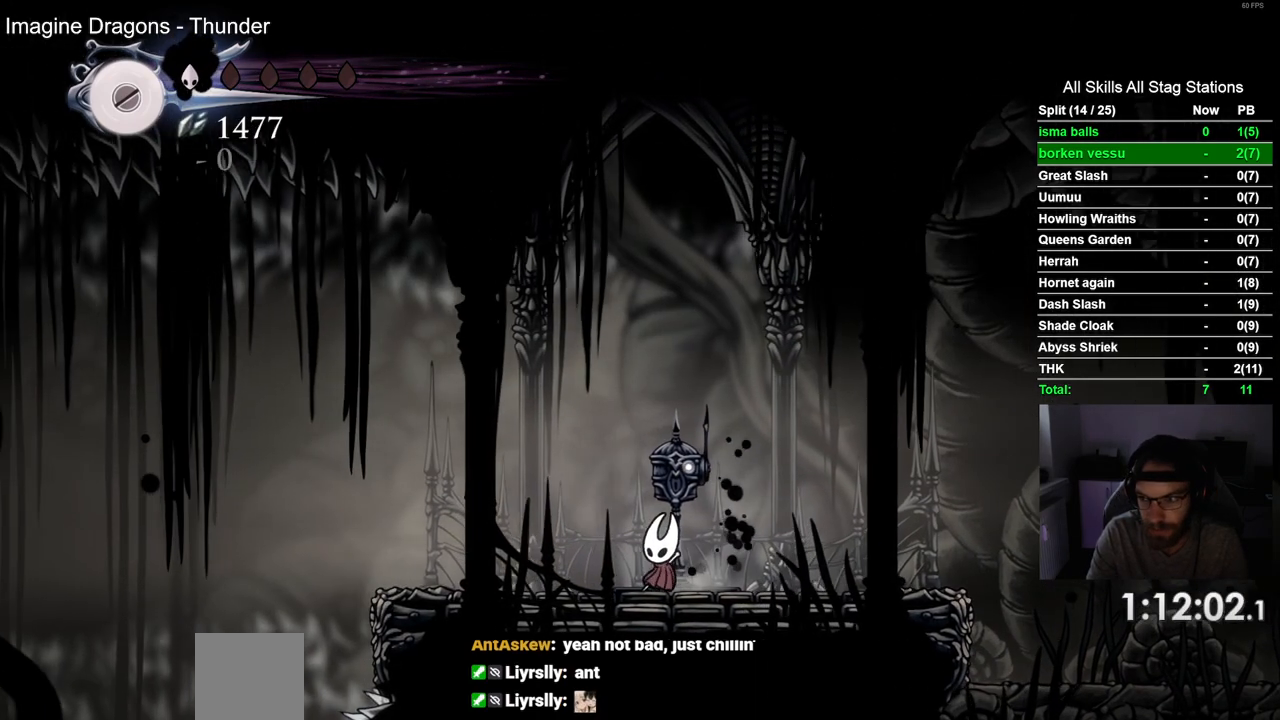
{"dt_ms": 500, "buttons": [], "left_stick": "center", "right_stick": "center", "events": []}
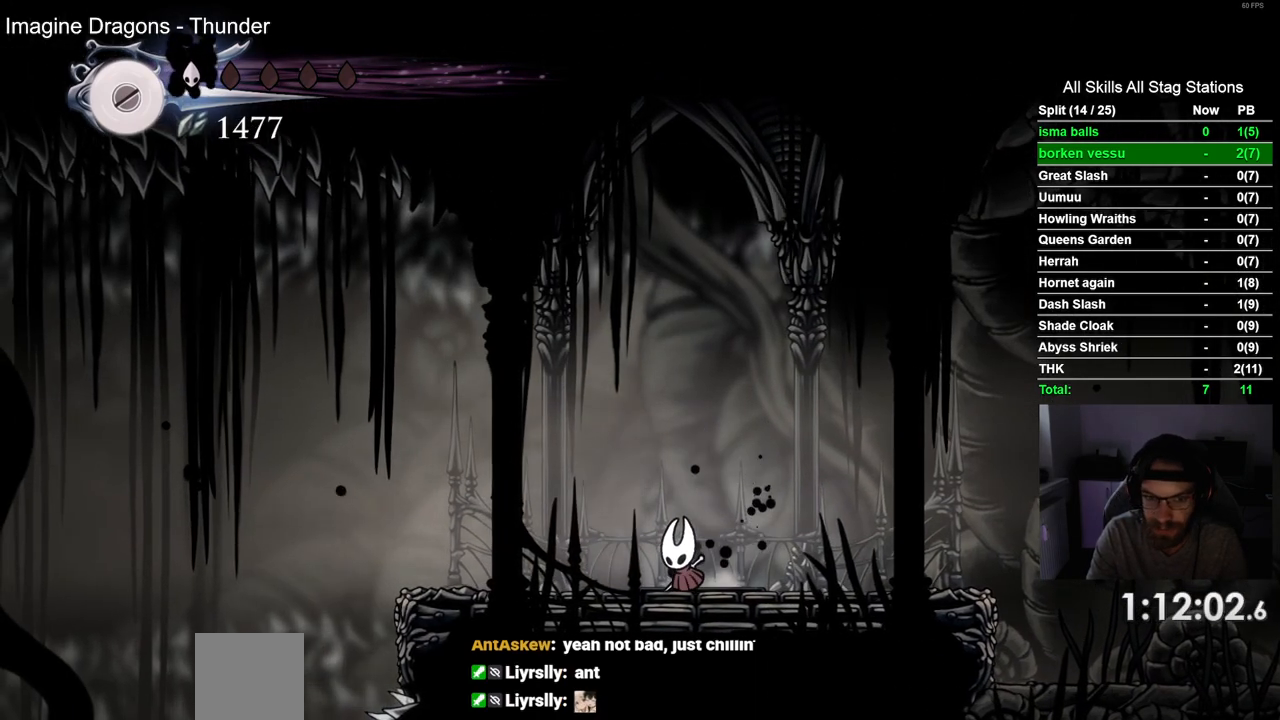
{"dt_ms": 500, "buttons": [], "left_stick": "center", "right_stick": "center", "events": [[400, "DPAD_RIGHT", "down"], [467, "DPAD_RIGHT", "up"]]}